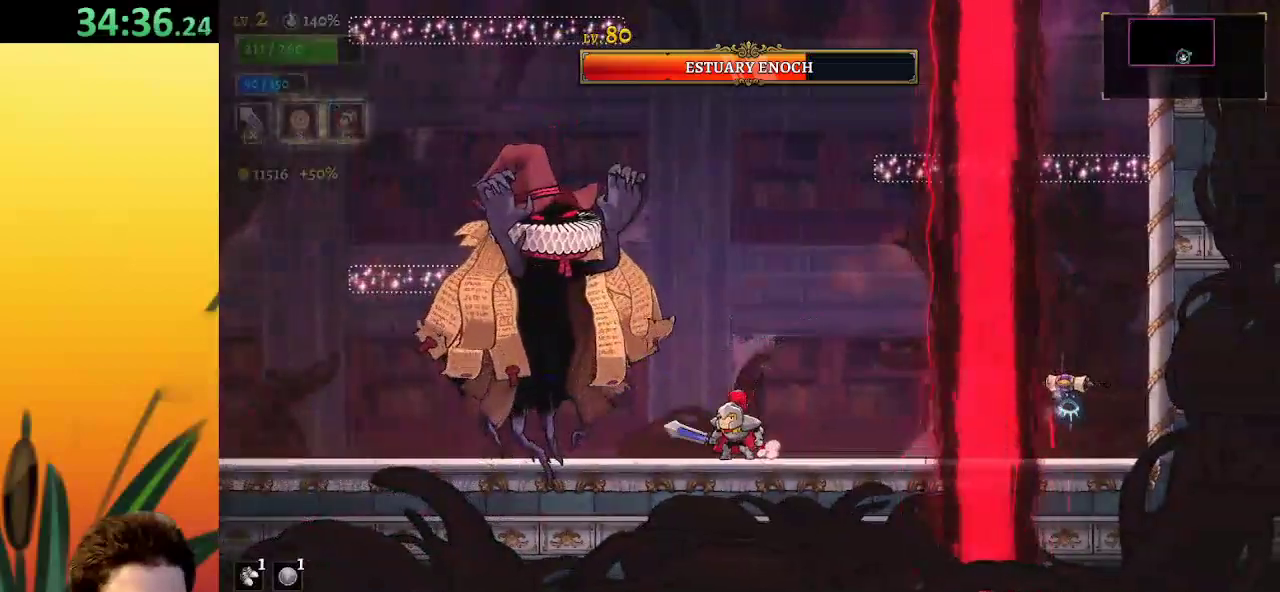
Gameplay with keyboard; each line is a JSON object with the keys held at the frame after it. "events" lists presses ("down") and releases ("up") of "a", "c", "d", "down", "left", "right", "s", "up", "x" and "z" between this image and that frame as [ms after this image, input, new state], when the widget could be followed in between. No other keys are recorded. Mouse input is not recorded.
{"keys": ["z"], "events": [[100, "x", "down"], [133, "z", "down"], [183, "right", "down"], [317, "right", "up"], [367, "x", "up"], [417, "z", "up"], [467, "z", "down"]]}
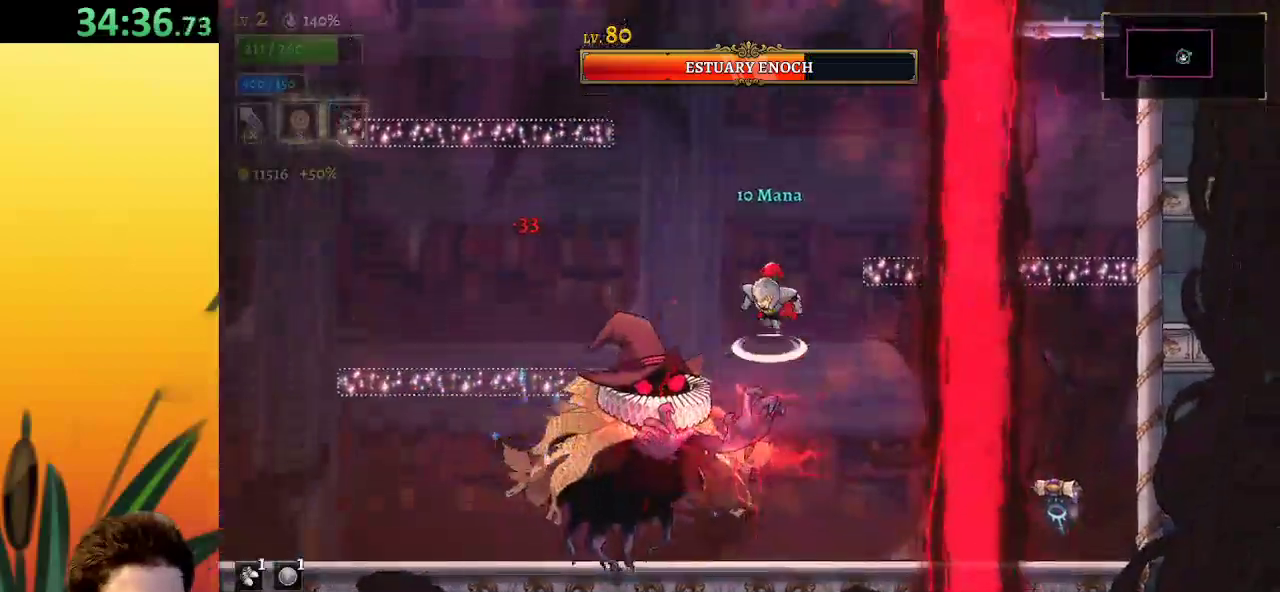
{"keys": ["right"], "events": [[100, "left", "down"], [150, "z", "up"], [250, "left", "up"], [483, "right", "down"]]}
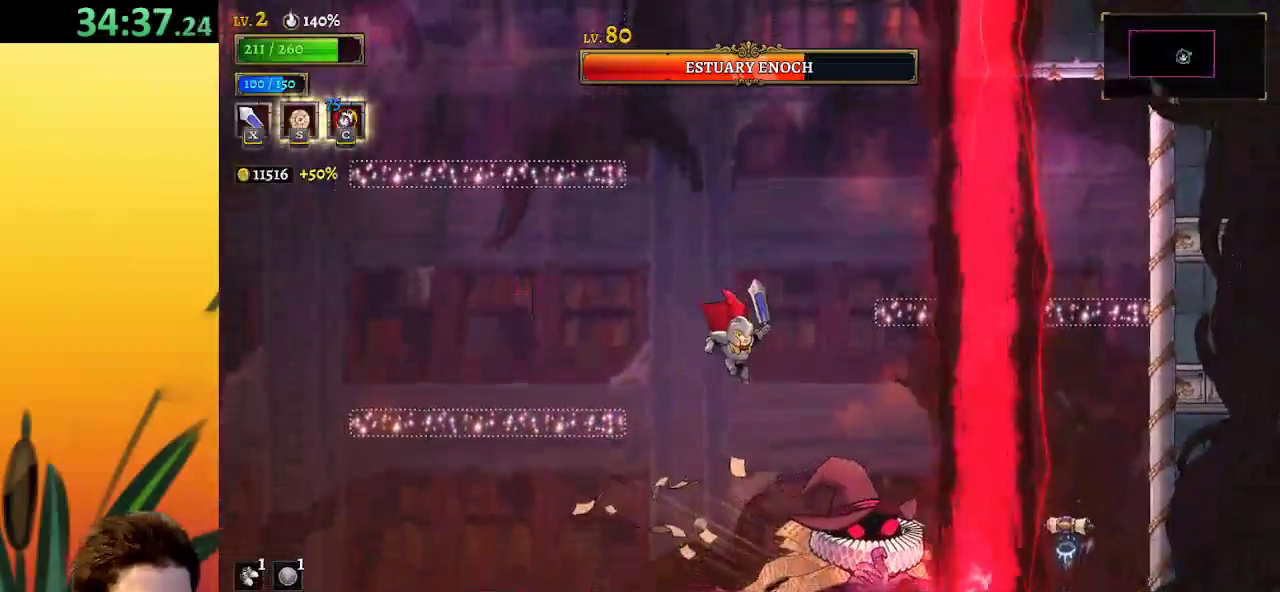
{"keys": [], "events": [[83, "right", "up"], [83, "x", "down"], [117, "x", "up"], [317, "c", "down"], [400, "c", "up"]]}
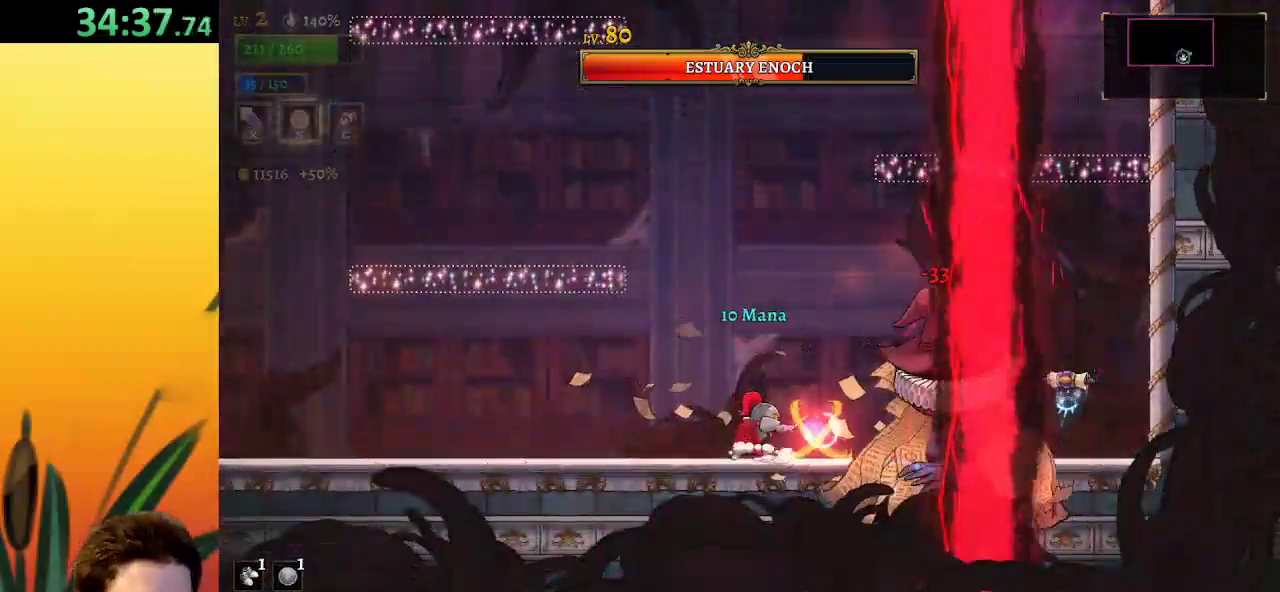
{"keys": [], "events": [[317, "x", "down"], [417, "x", "up"]]}
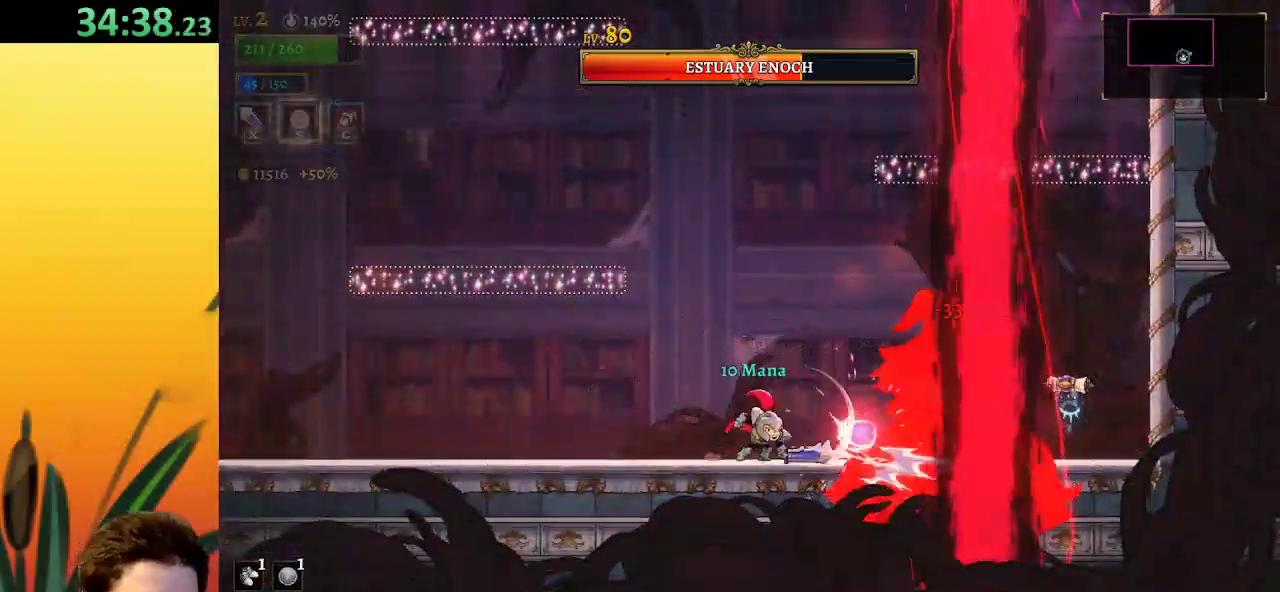
{"keys": [], "events": [[283, "x", "down"], [383, "x", "up"]]}
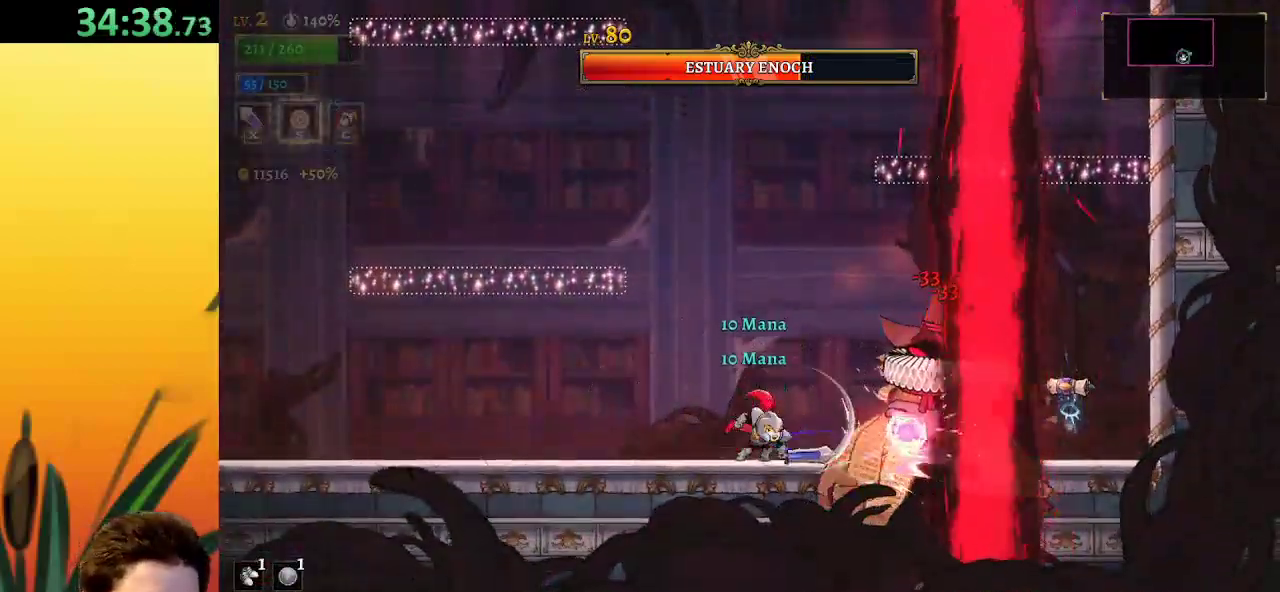
{"keys": [], "events": [[250, "x", "down"], [350, "x", "up"]]}
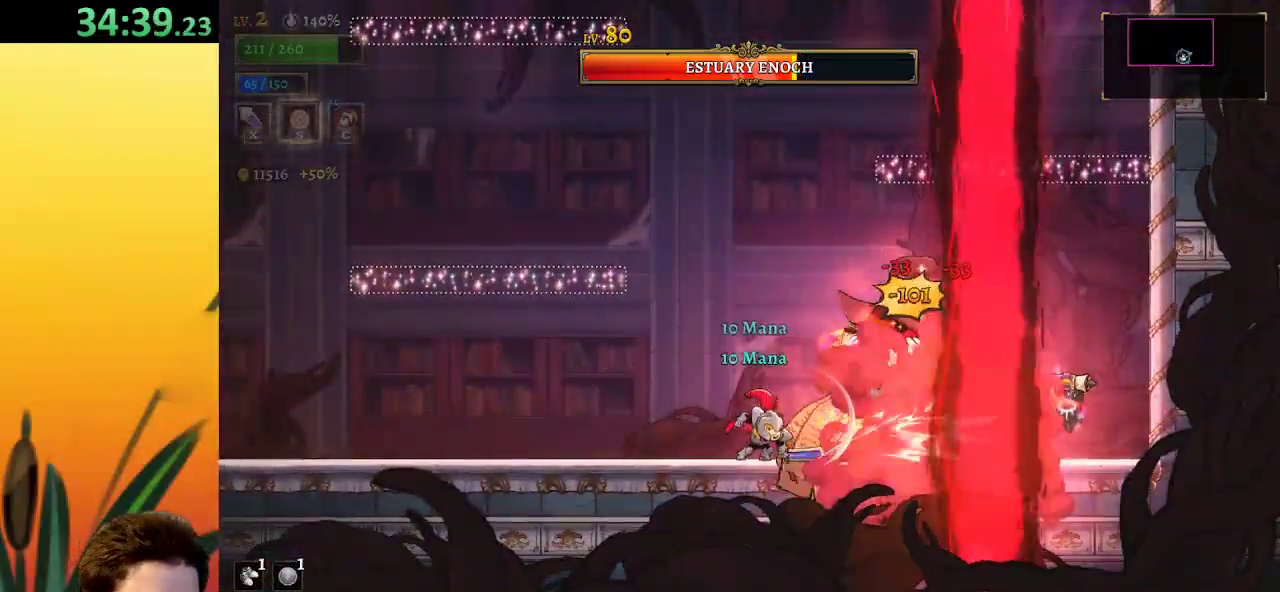
{"keys": ["left"], "events": [[183, "x", "down"], [267, "left", "down"], [267, "x", "up"]]}
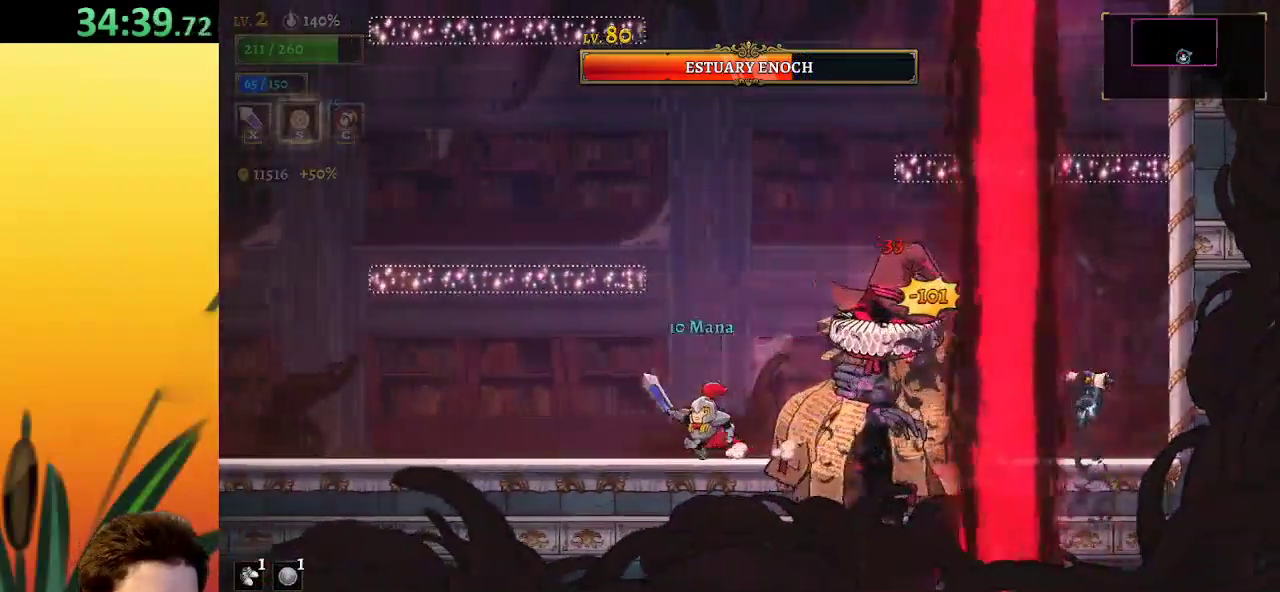
{"keys": [], "events": [[167, "left", "up"], [167, "right", "down"], [200, "x", "down"], [267, "right", "up"], [267, "x", "up"]]}
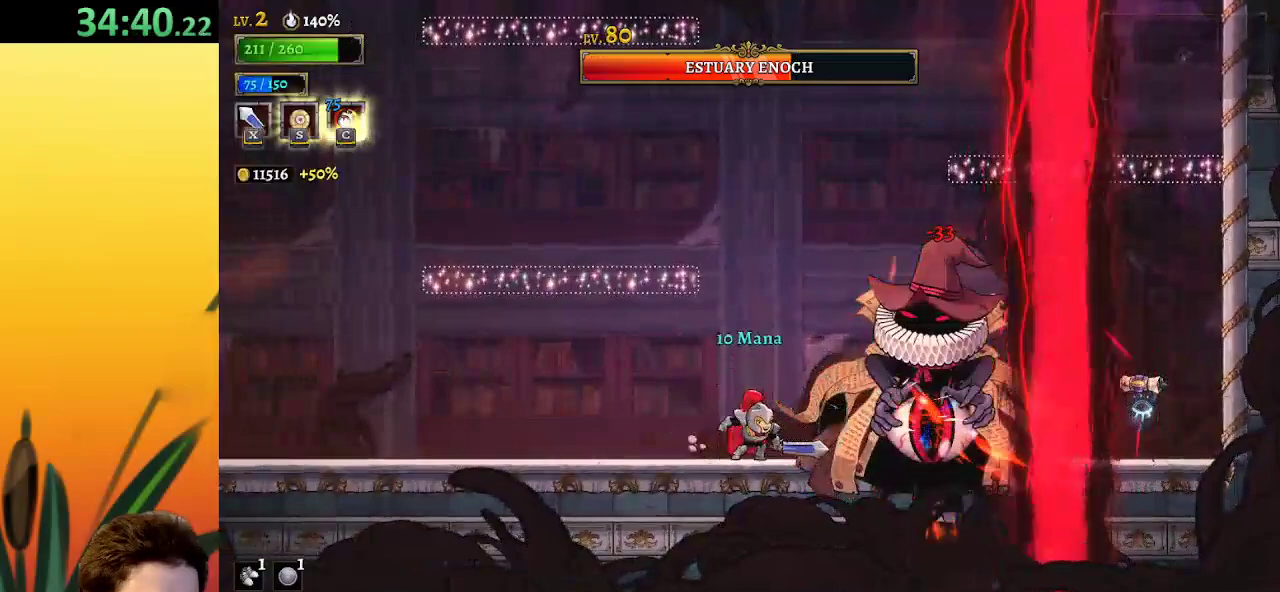
{"keys": [], "events": [[150, "x", "down"], [317, "right", "down"], [317, "x", "up"], [400, "right", "up"]]}
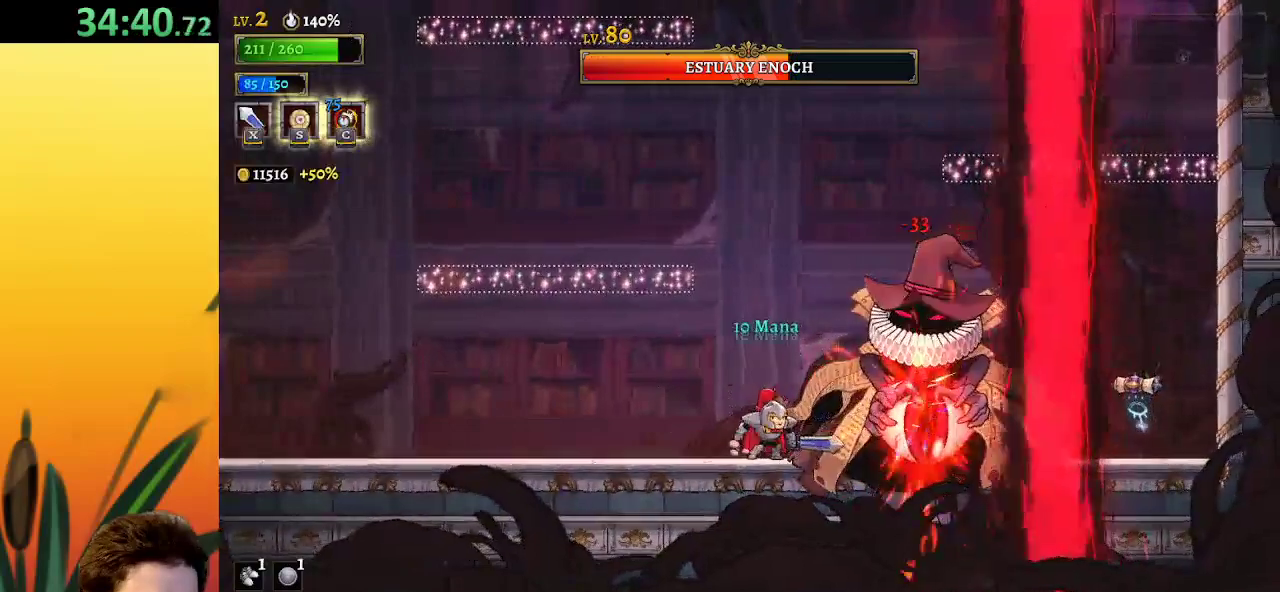
{"keys": [], "events": [[133, "x", "down"], [283, "x", "up"], [317, "c", "down"], [417, "c", "up"]]}
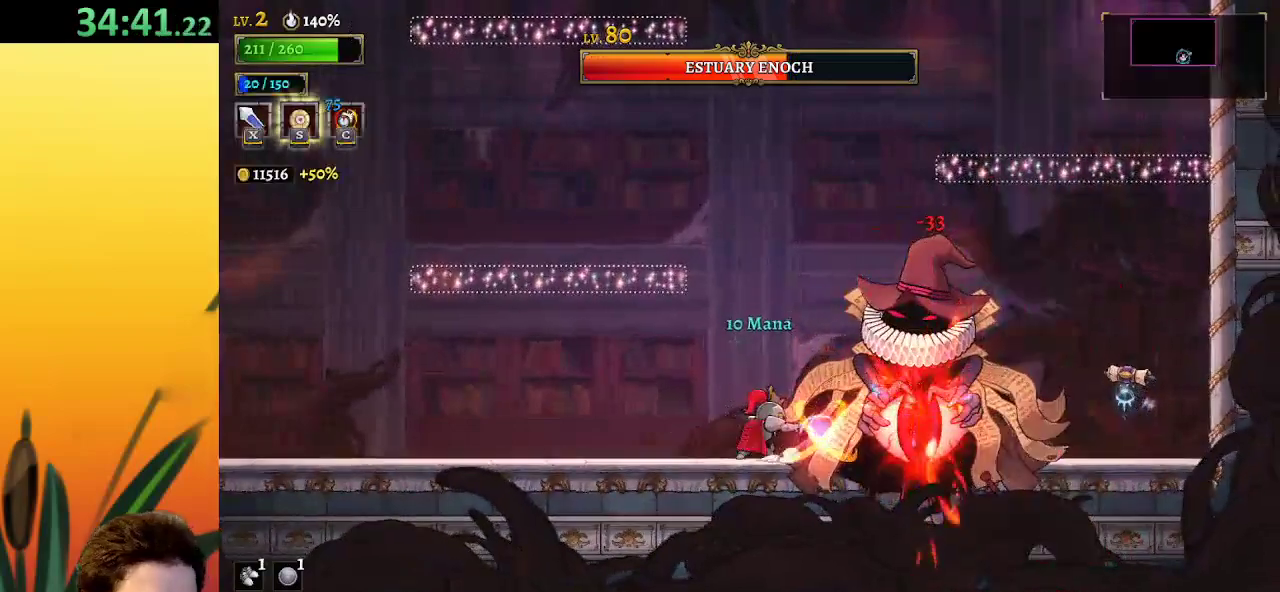
{"keys": ["a", "left"], "events": [[250, "x", "down"], [333, "left", "down"], [333, "x", "up"], [433, "a", "down"]]}
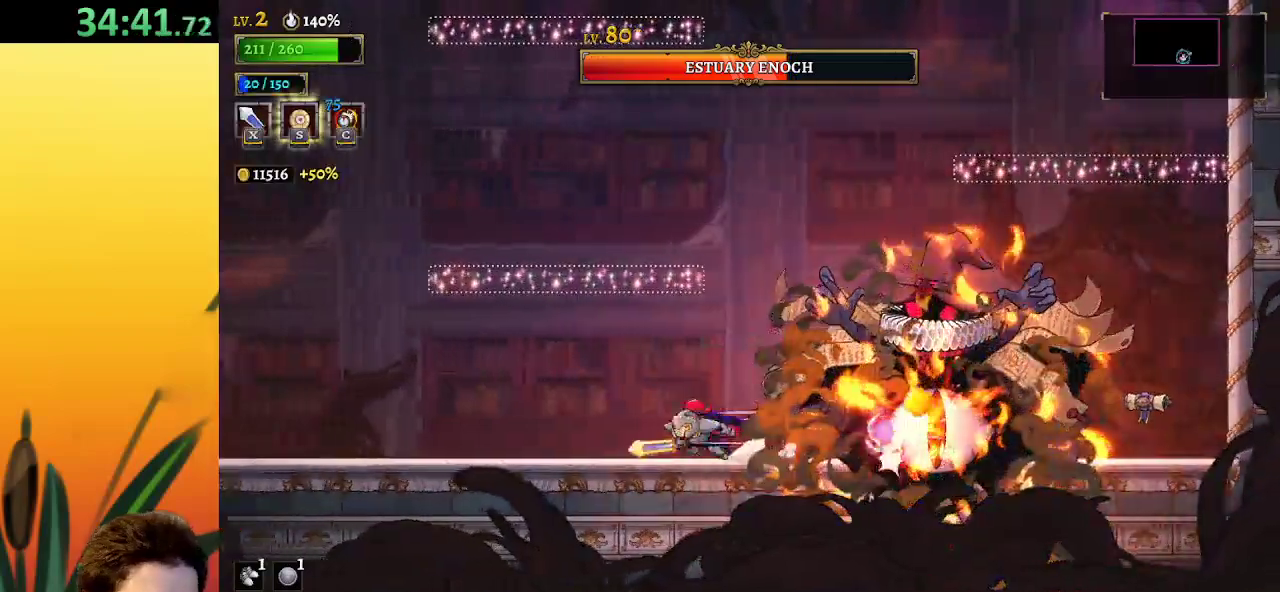
{"keys": ["left"], "events": [[350, "a", "up"]]}
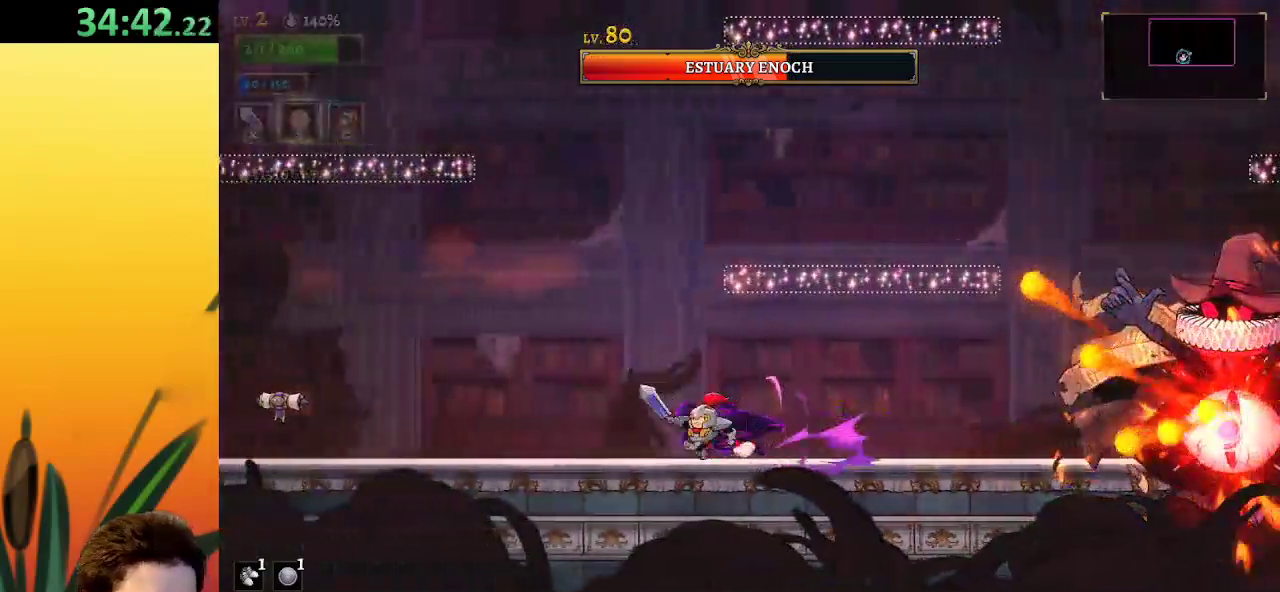
{"keys": [], "events": [[333, "left", "up"]]}
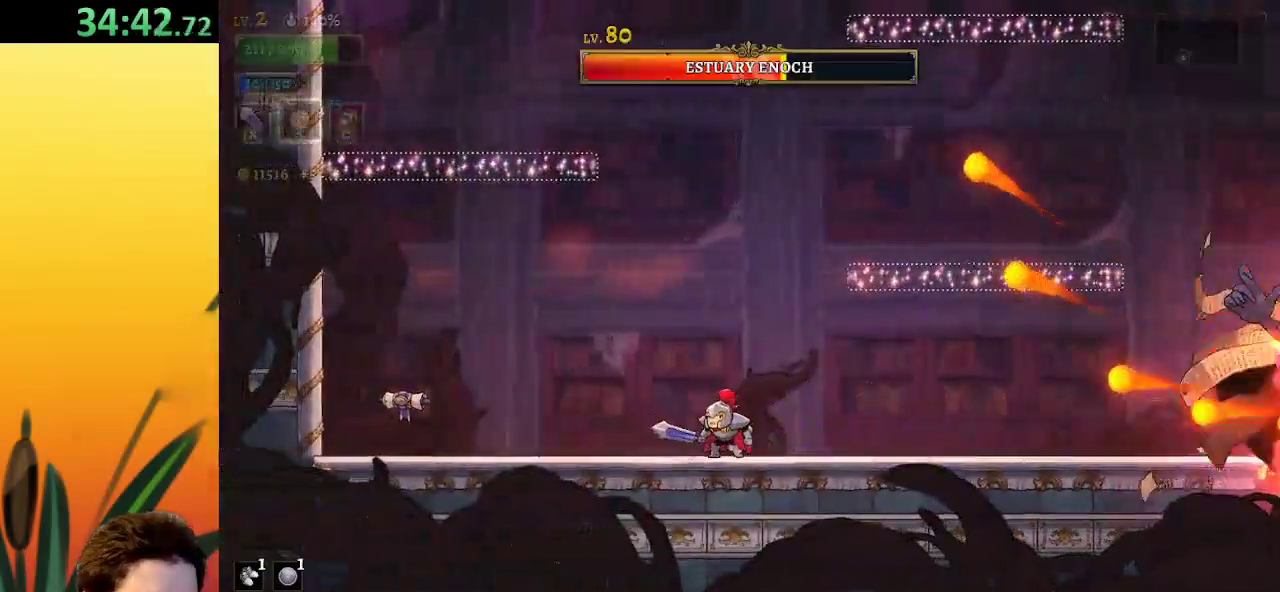
{"keys": [], "events": [[400, "left", "down"], [500, "left", "up"]]}
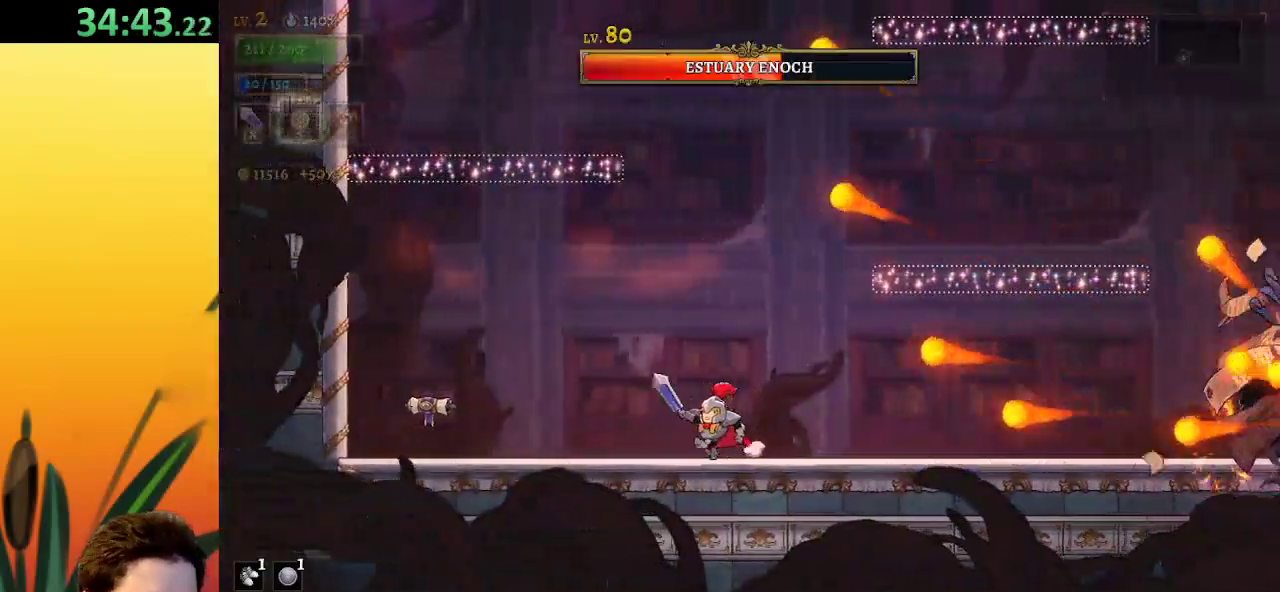
{"keys": ["z"], "events": [[133, "z", "down"], [317, "right", "down"], [467, "right", "up"]]}
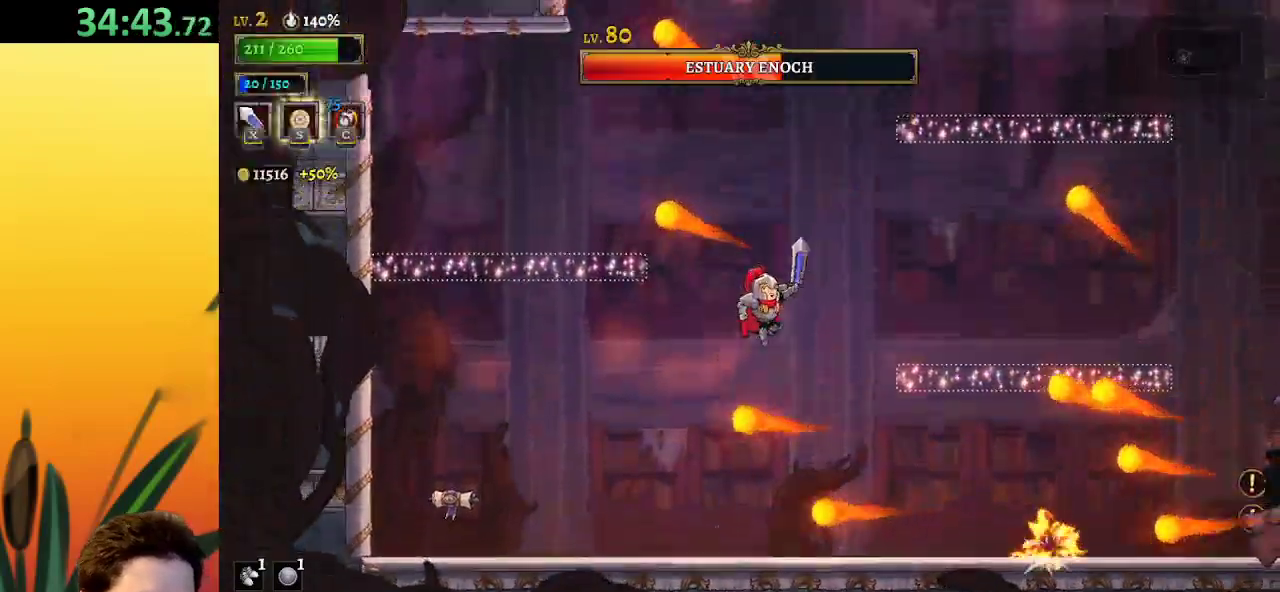
{"keys": [], "events": [[17, "z", "up"], [333, "left", "down"], [433, "left", "up"]]}
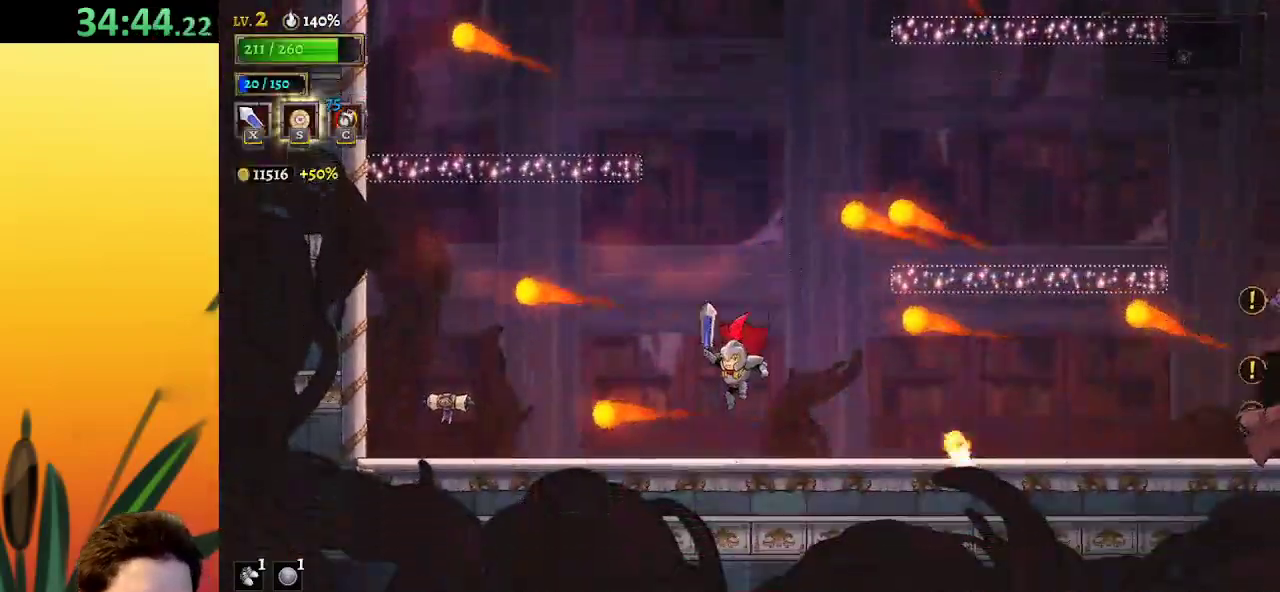
{"keys": [], "events": [[67, "left", "down"], [167, "left", "up"], [300, "right", "down"], [350, "right", "up"]]}
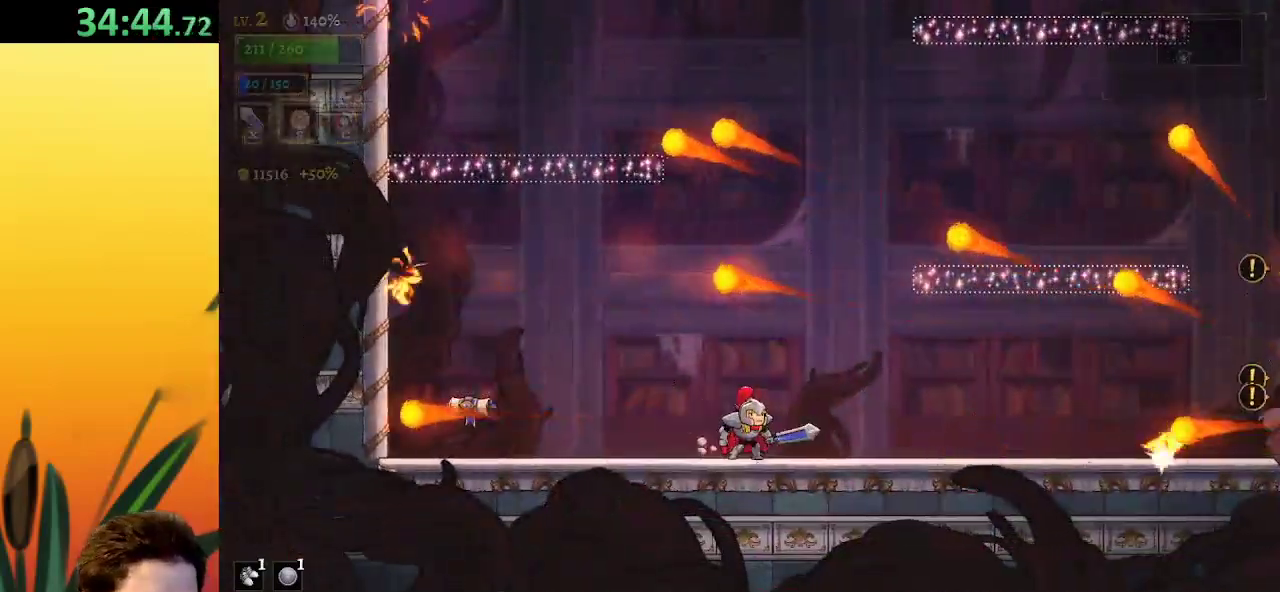
{"keys": [], "events": []}
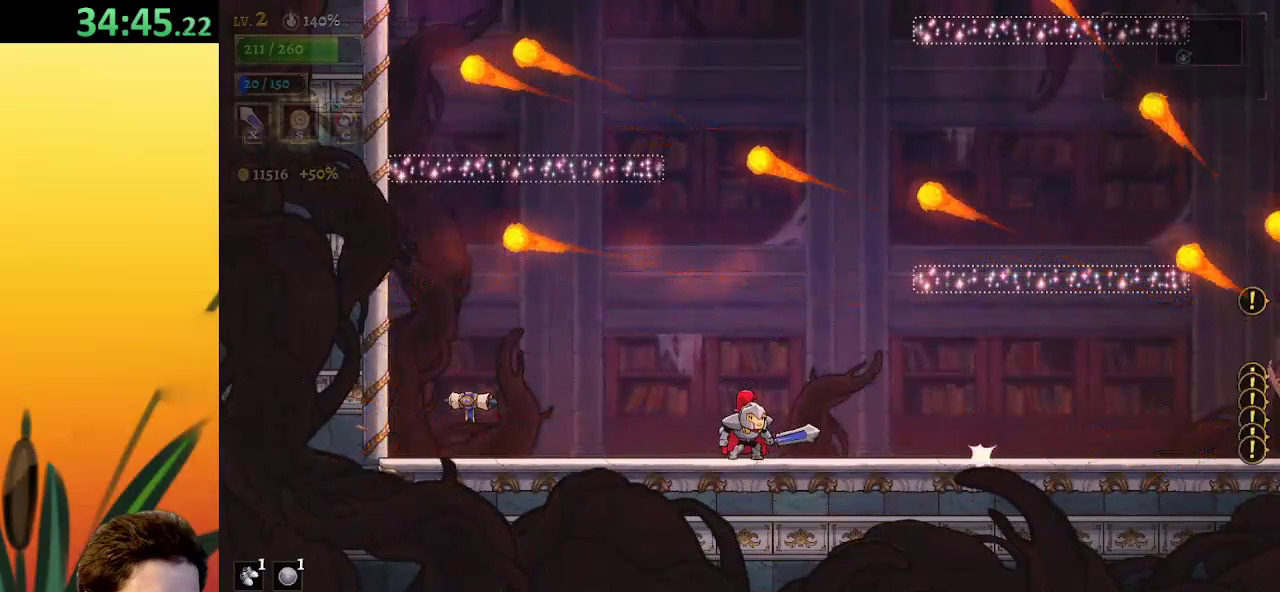
{"keys": [], "events": []}
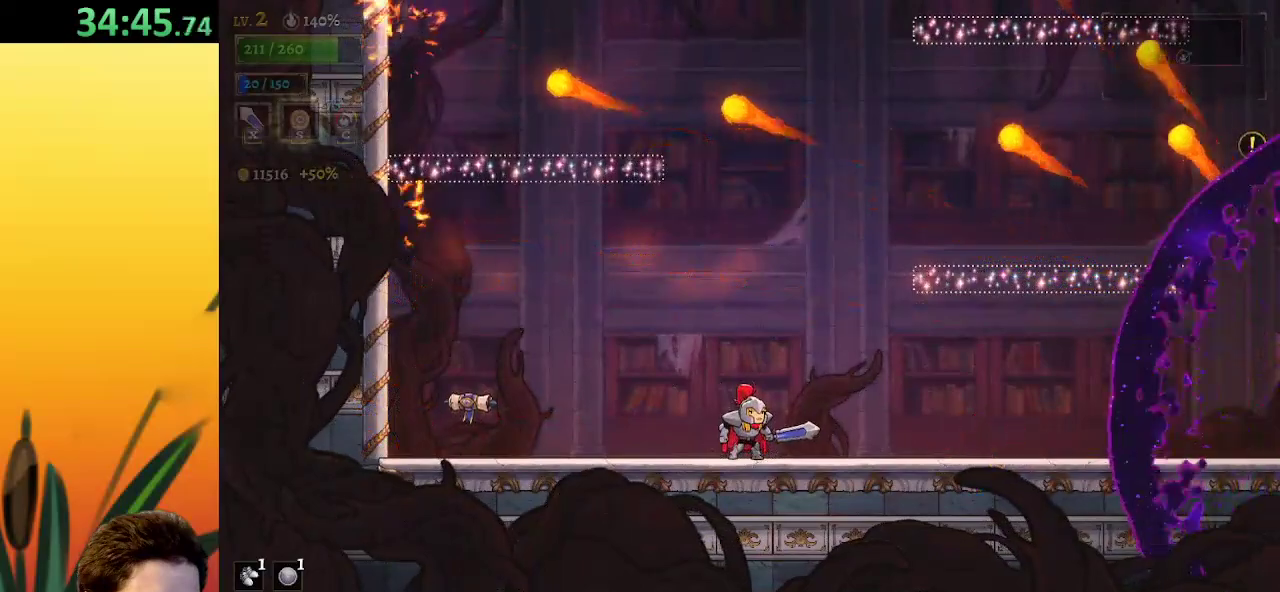
{"keys": ["d", "right"], "events": [[67, "right", "down"], [117, "d", "down"]]}
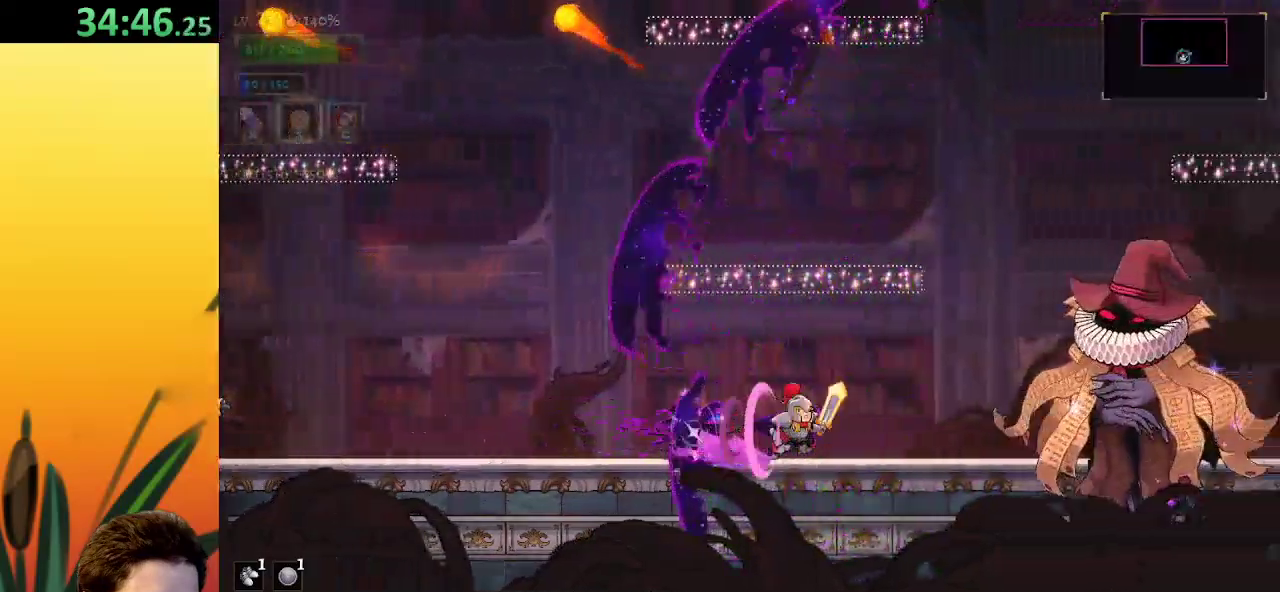
{"keys": ["x"], "events": [[33, "x", "down"], [233, "d", "up"], [267, "right", "up"], [267, "x", "up"], [500, "x", "down"]]}
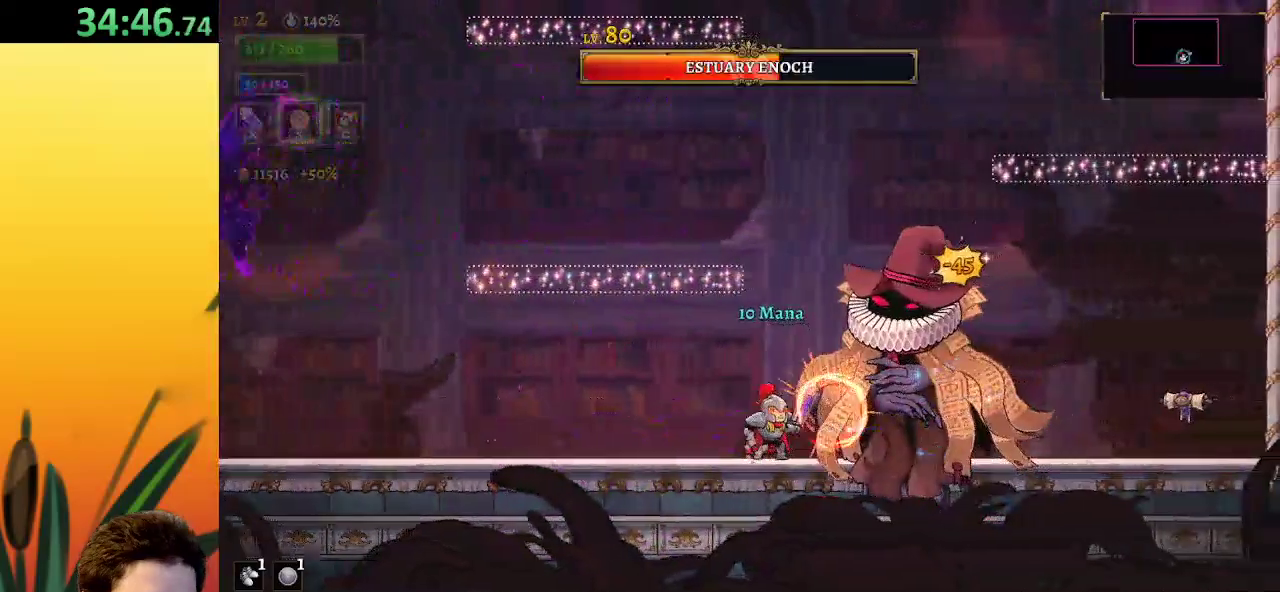
{"keys": ["right", "x"], "events": [[100, "left", "down"], [100, "x", "up"], [383, "left", "up"], [433, "right", "down"], [467, "x", "down"]]}
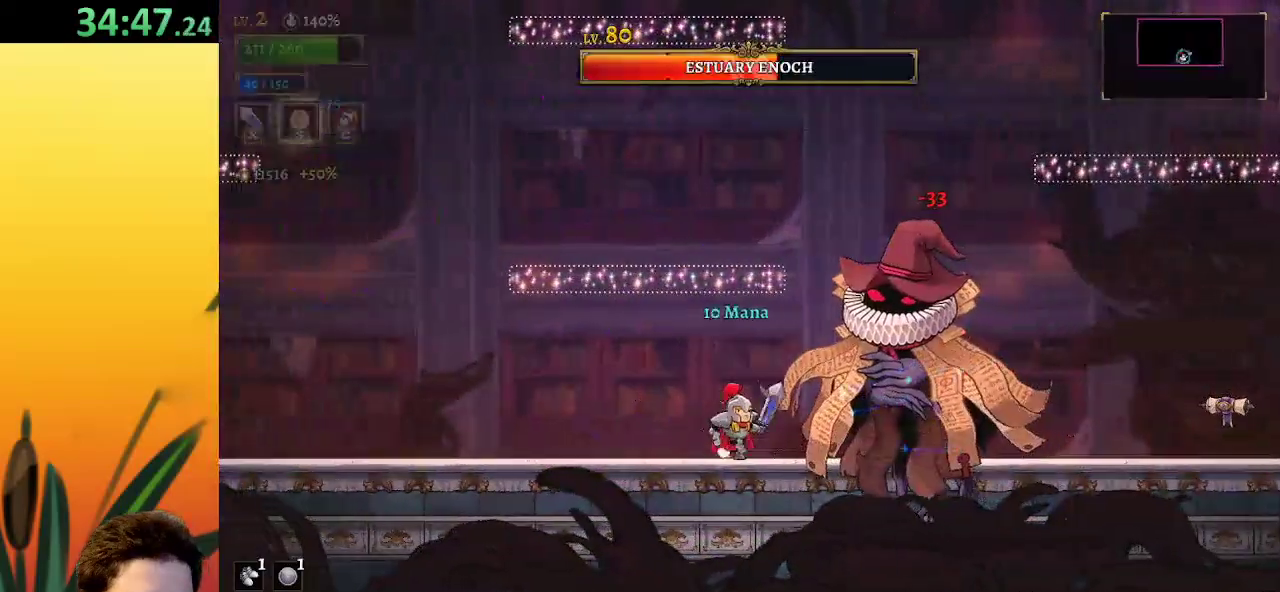
{"keys": ["x"], "events": [[17, "right", "up"], [67, "x", "up"], [167, "left", "down"], [350, "left", "up"], [400, "right", "down"], [433, "x", "down"], [483, "right", "up"]]}
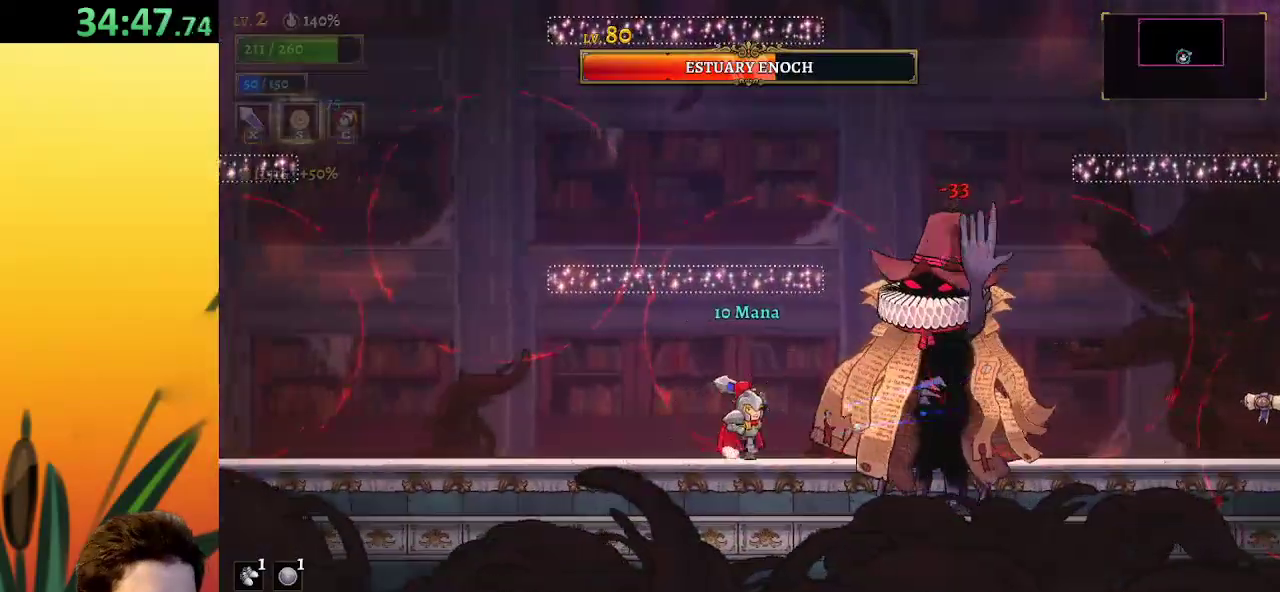
{"keys": ["x"], "events": [[33, "x", "up"], [417, "x", "down"]]}
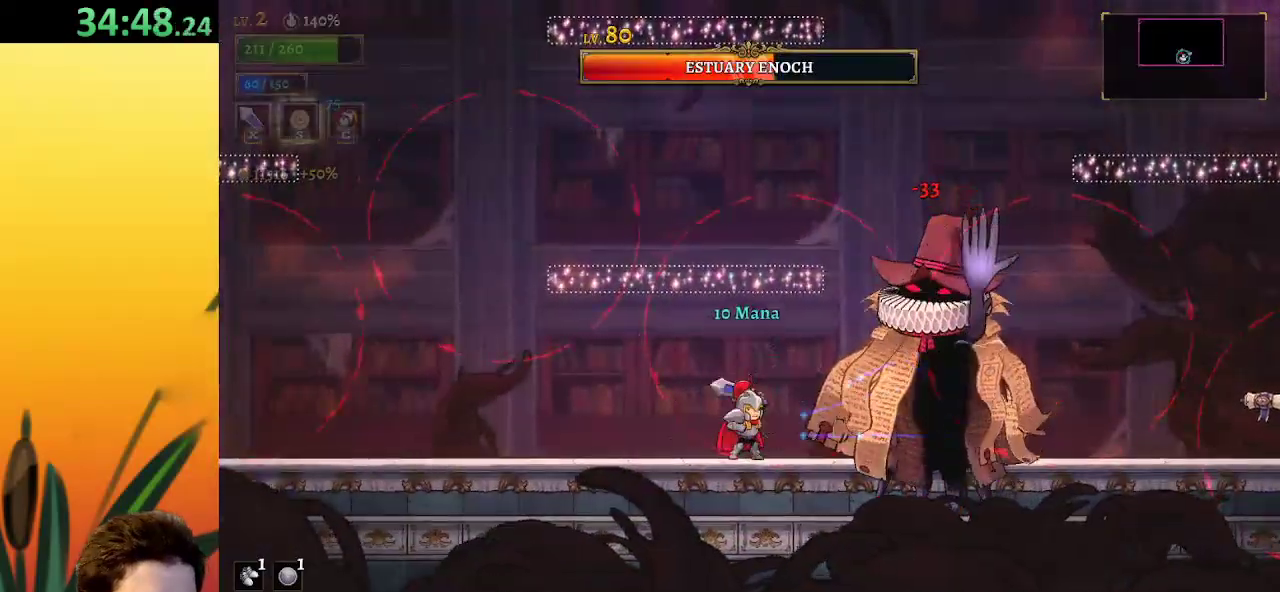
{"keys": [], "events": [[67, "x", "up"], [400, "x", "down"], [483, "x", "up"]]}
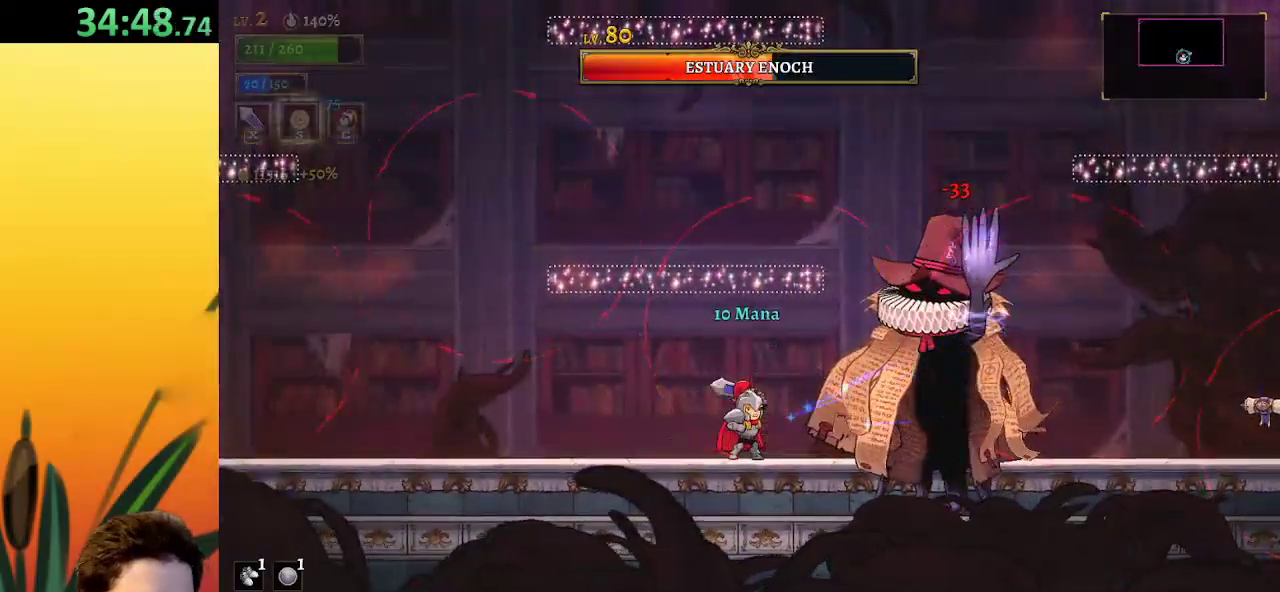
{"keys": ["left"], "events": [[33, "c", "down"], [83, "left", "down"], [133, "c", "up"]]}
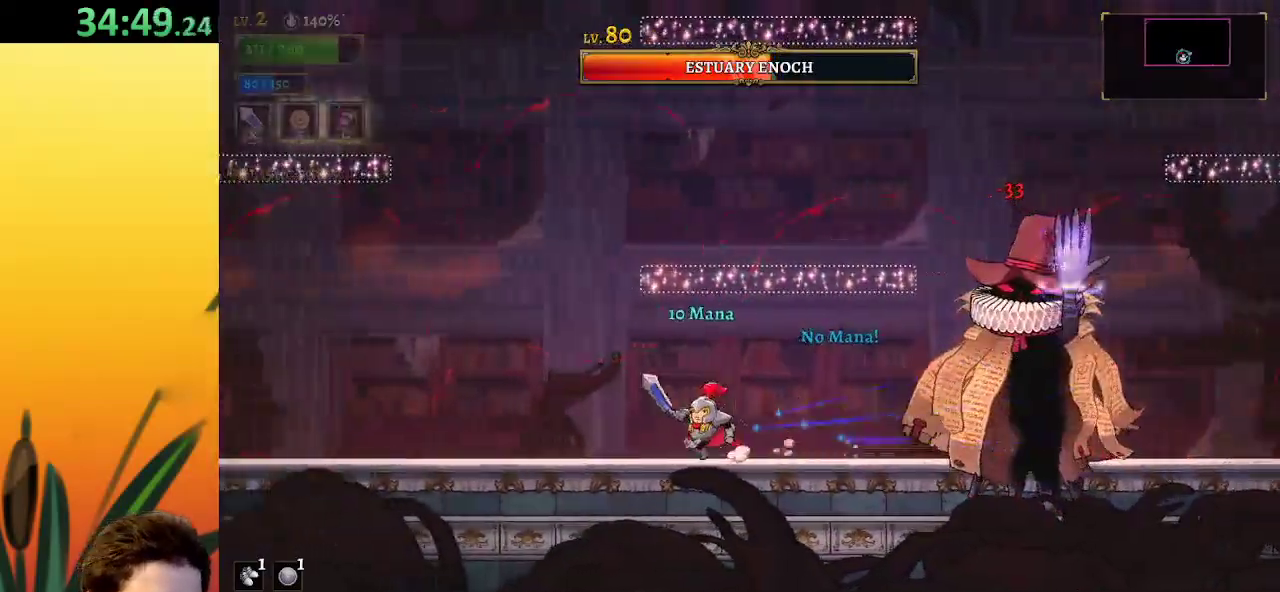
{"keys": [], "events": [[200, "left", "up"], [300, "right", "down"], [350, "right", "up"]]}
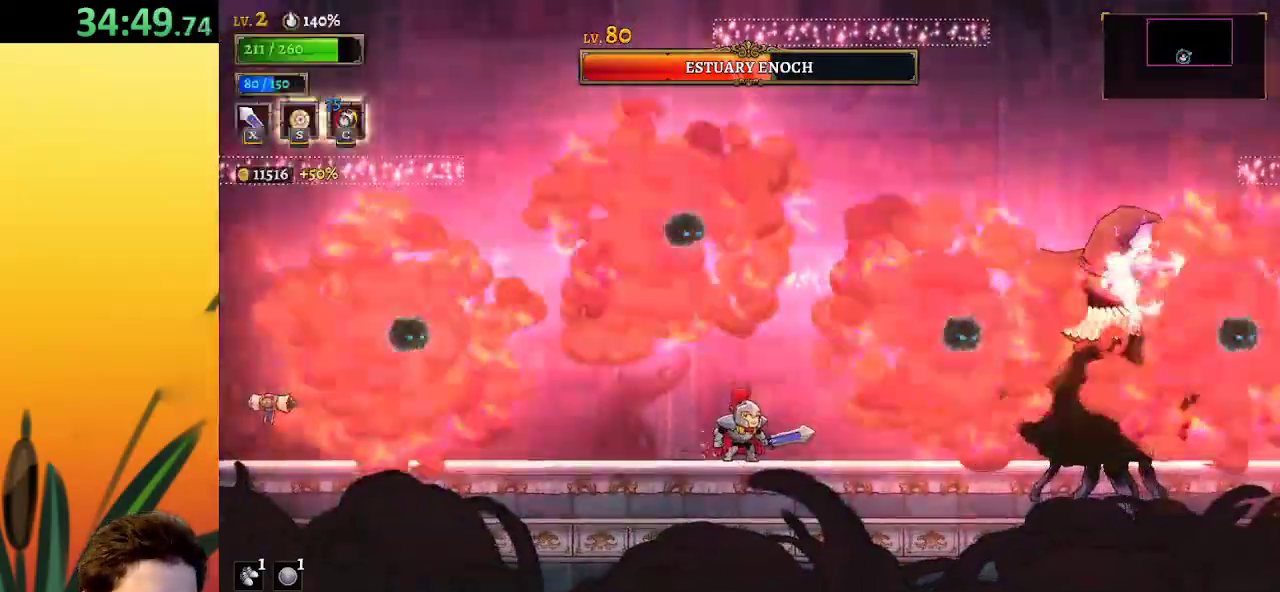
{"keys": ["right"], "events": [[217, "right", "down"]]}
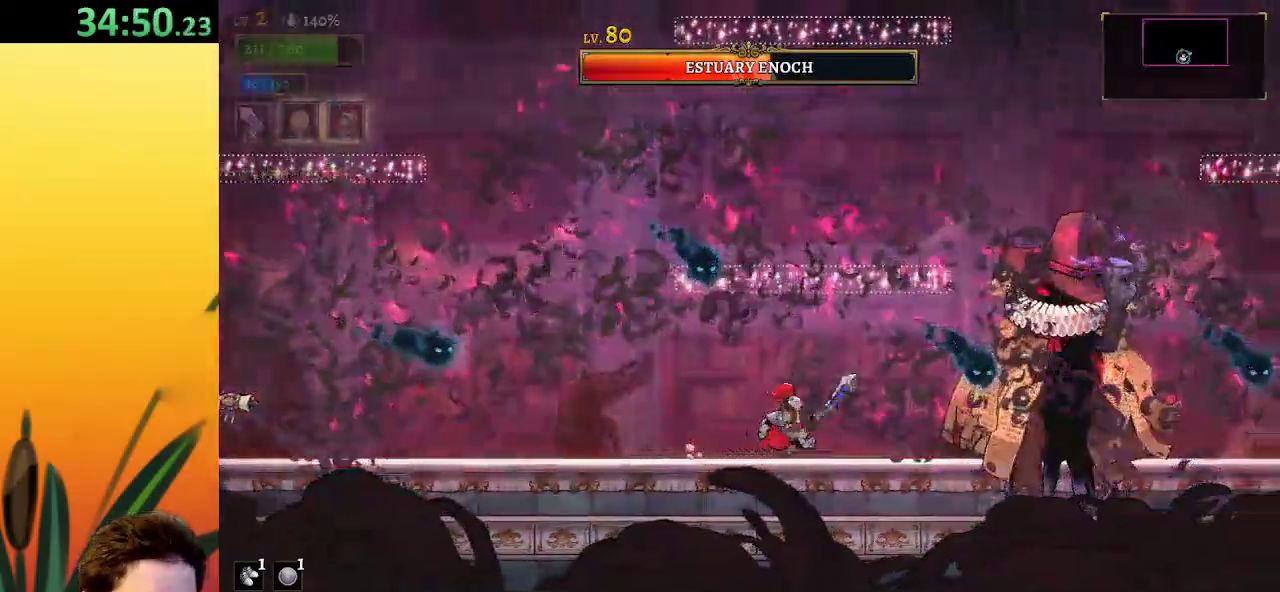
{"keys": [], "events": [[233, "x", "down"], [317, "x", "up"], [367, "c", "down"], [367, "right", "up"], [417, "c", "up"]]}